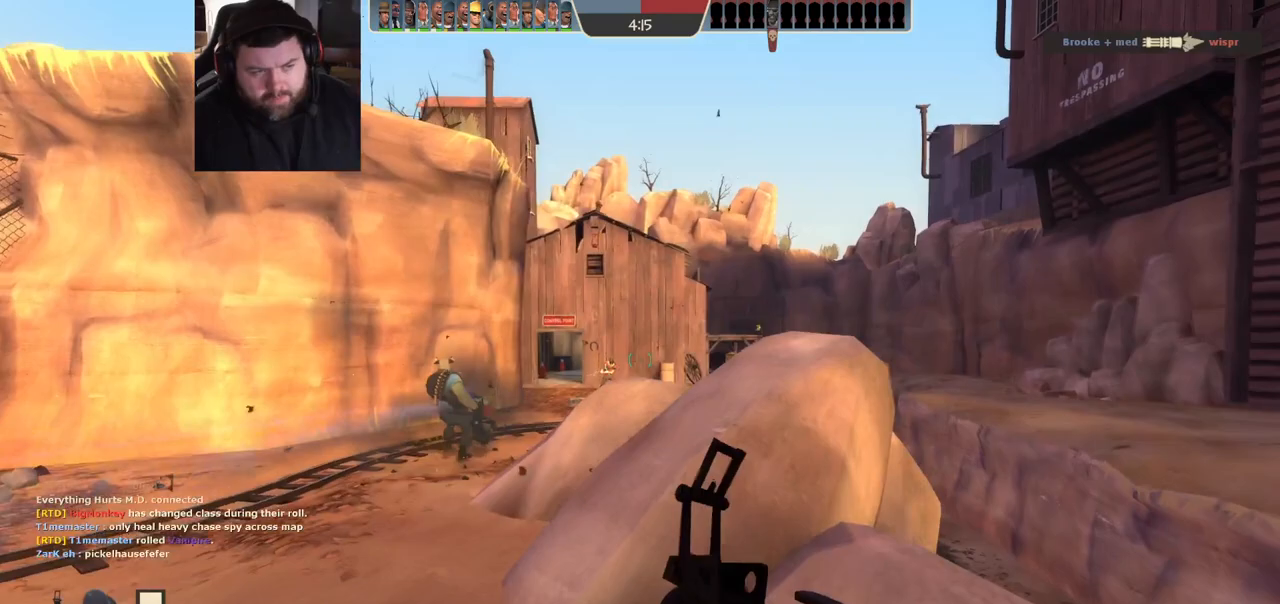
Gameplay with a controller (PlayStation layout); each line is a JSON object with the inputs held at the frame after it. "events" lists button and stick changes between this image and that frame as [ms after this image, input, new state], when the widget could be followed in between.
{"buttons": [], "left_stick": "up", "right_stick": "center", "events": [[200, "left_stick", "up"]]}
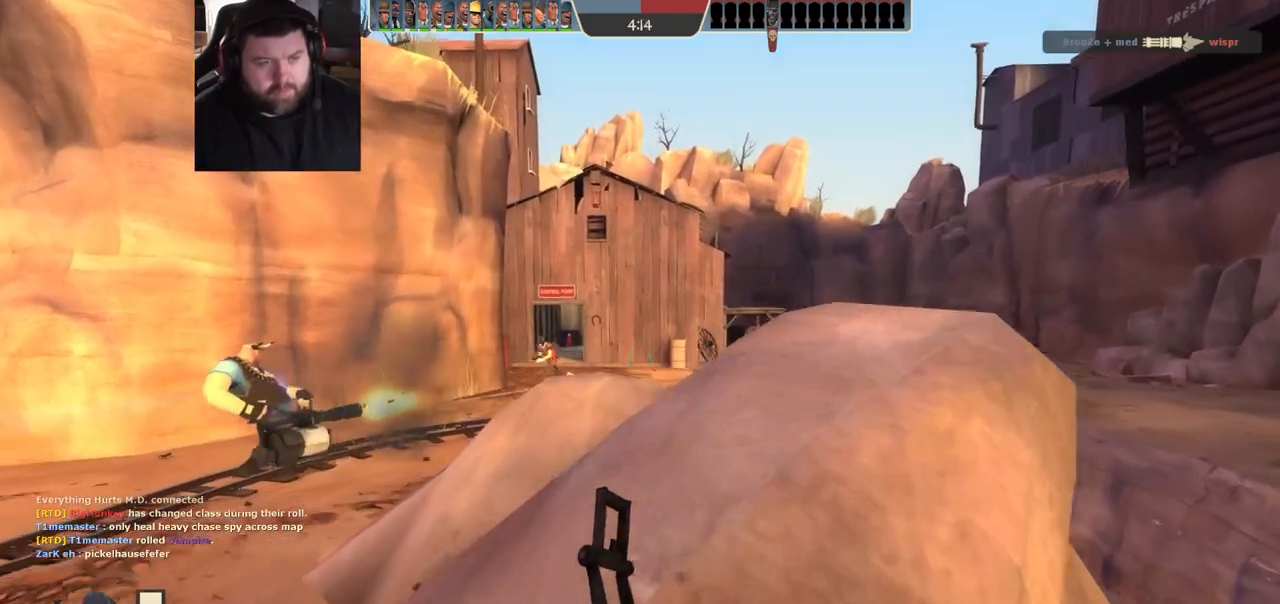
{"buttons": [], "left_stick": "up-left", "right_stick": "center", "events": [[483, "left_stick", "up-left"]]}
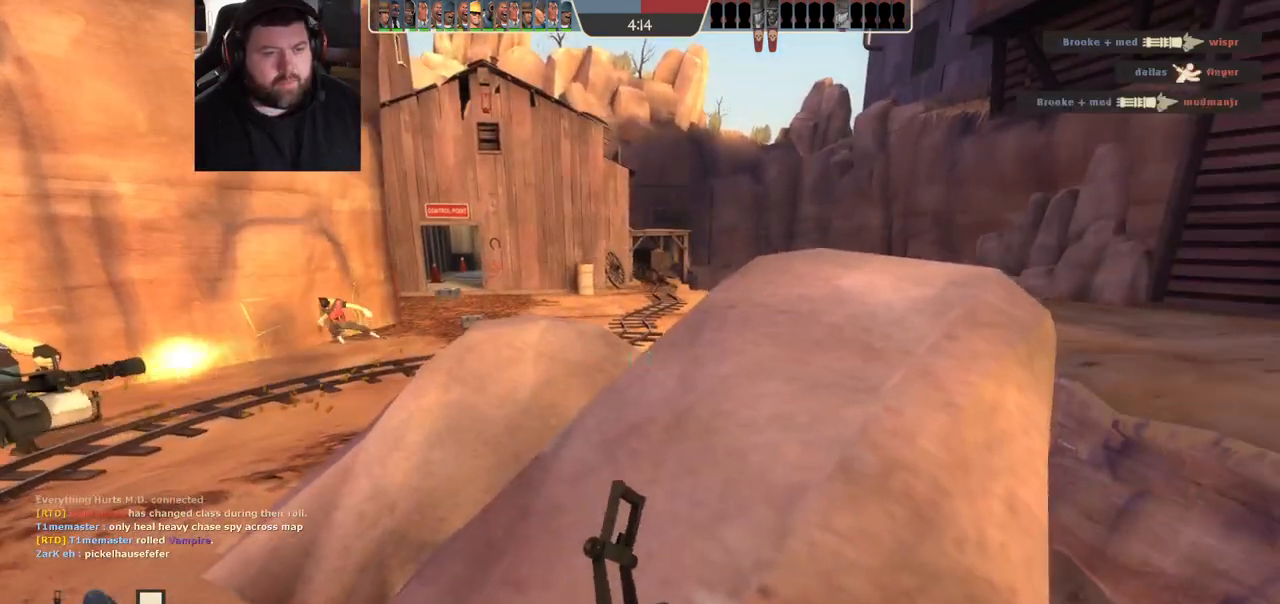
{"buttons": [], "left_stick": "up", "right_stick": "center", "events": [[383, "left_stick", "up"]]}
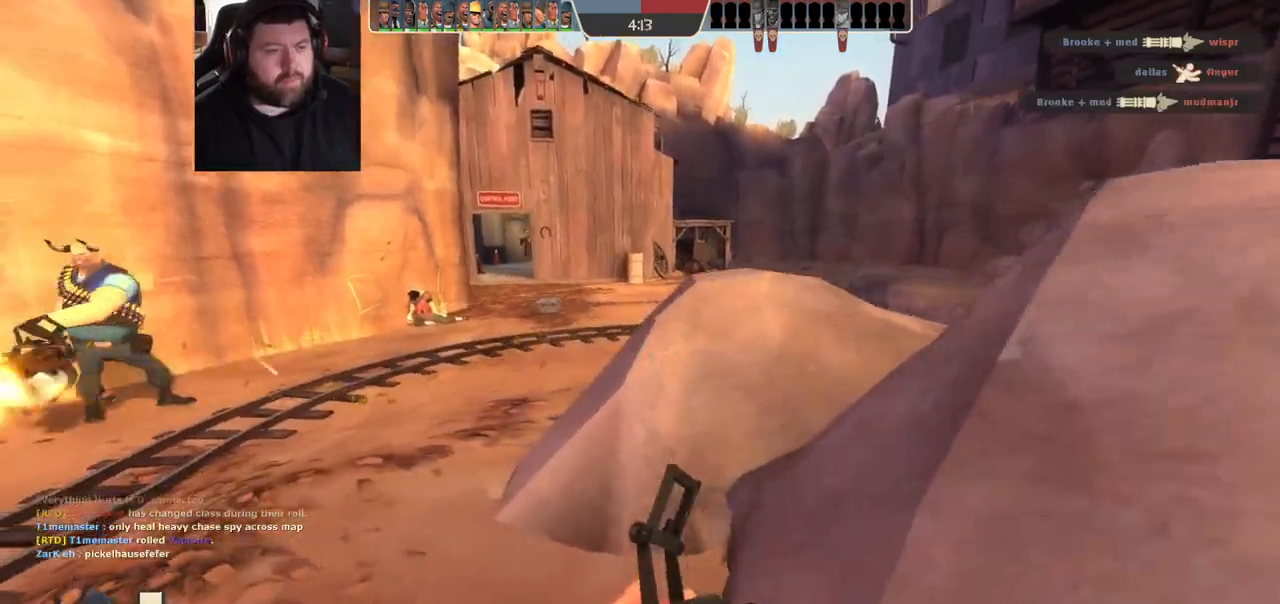
{"buttons": [], "left_stick": "up", "right_stick": "center", "events": []}
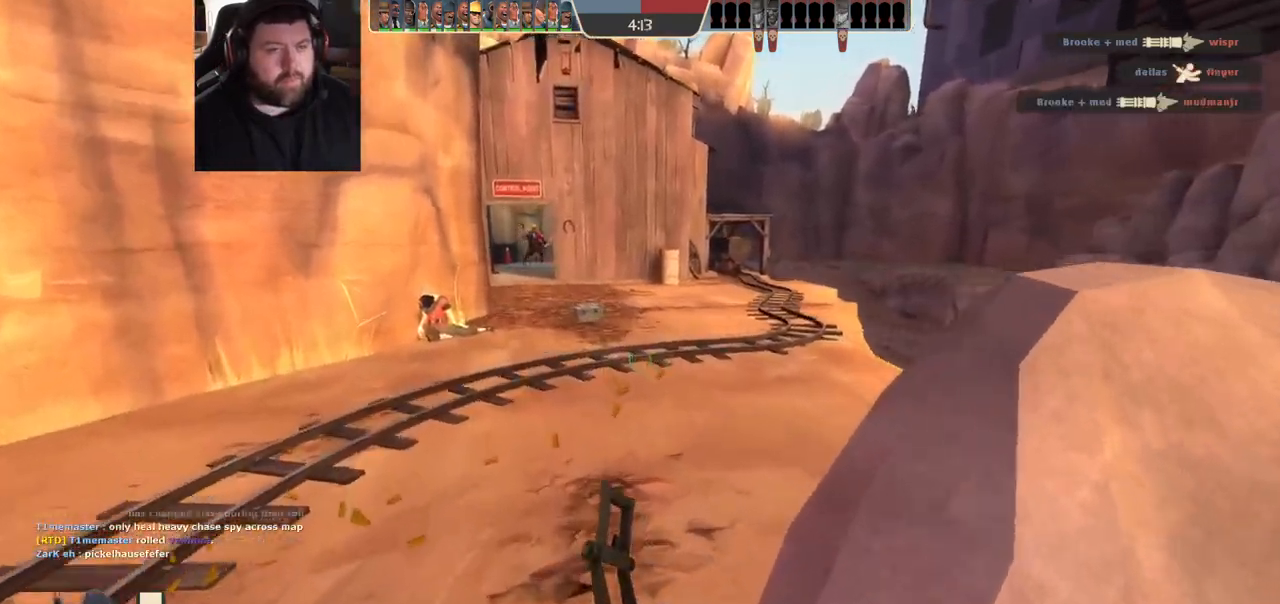
{"buttons": [], "left_stick": "up", "right_stick": "center", "events": []}
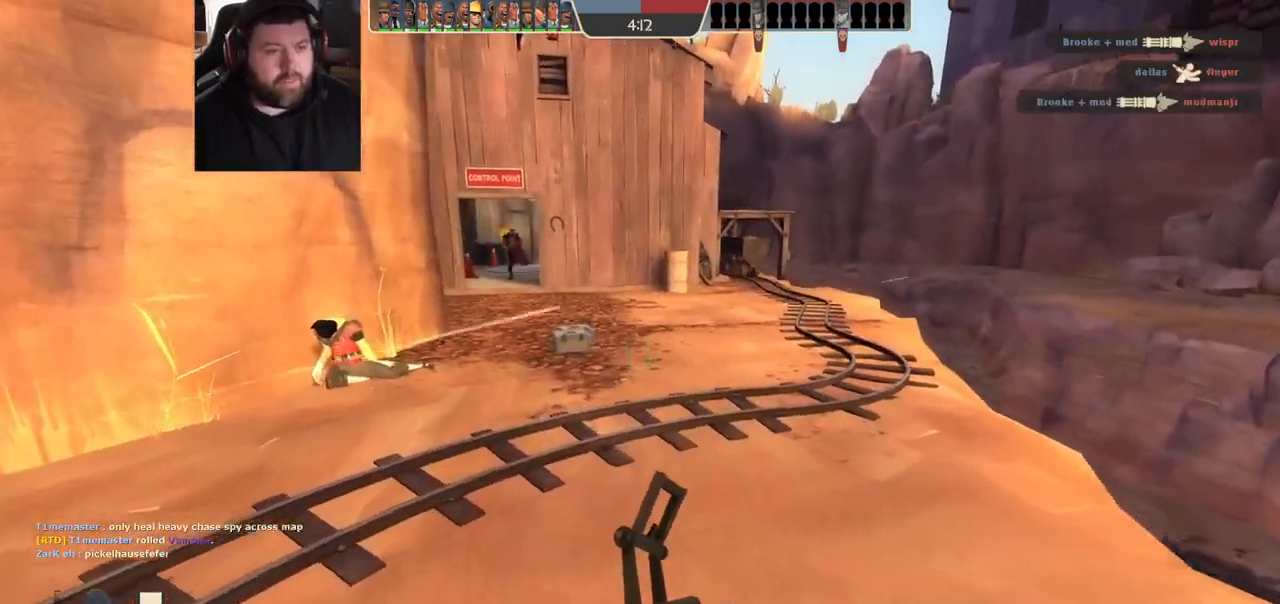
{"buttons": [], "left_stick": "up-right", "right_stick": "center", "events": [[17, "left_stick", "up-right"], [17, "right_stick", "down-left"], [117, "right_stick", "center"]]}
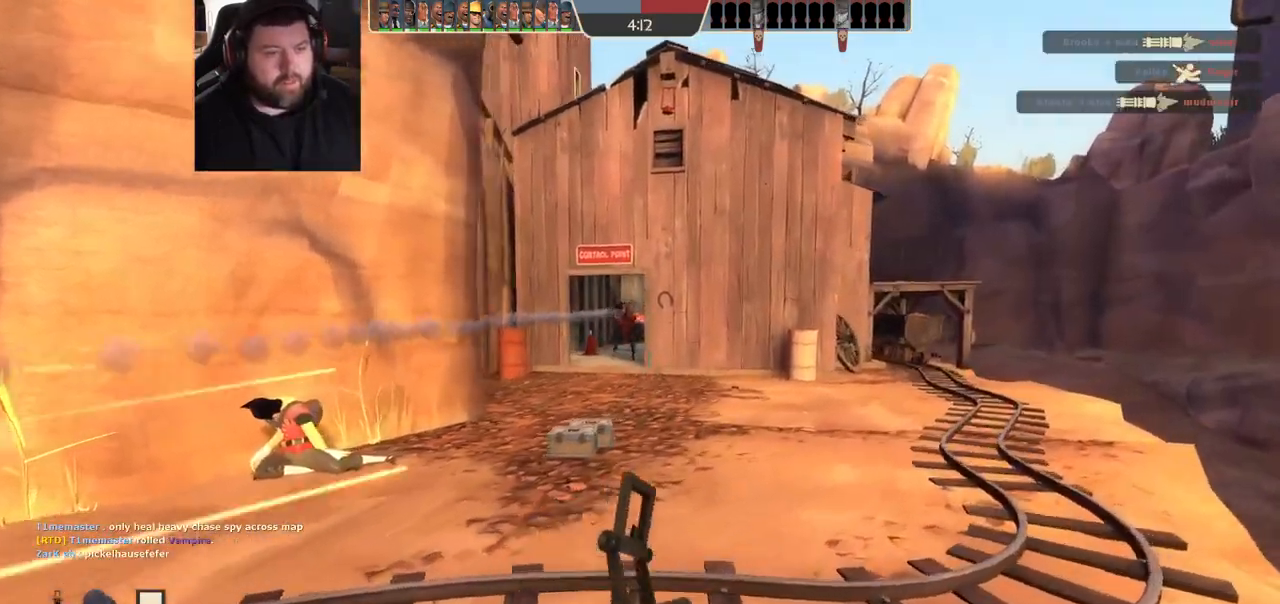
{"buttons": ["R1", "R2"], "left_stick": "up", "right_stick": "center", "events": [[67, "left_stick", "up-left"], [417, "left_stick", "up"], [450, "R1", "down"], [450, "R2", "down"]]}
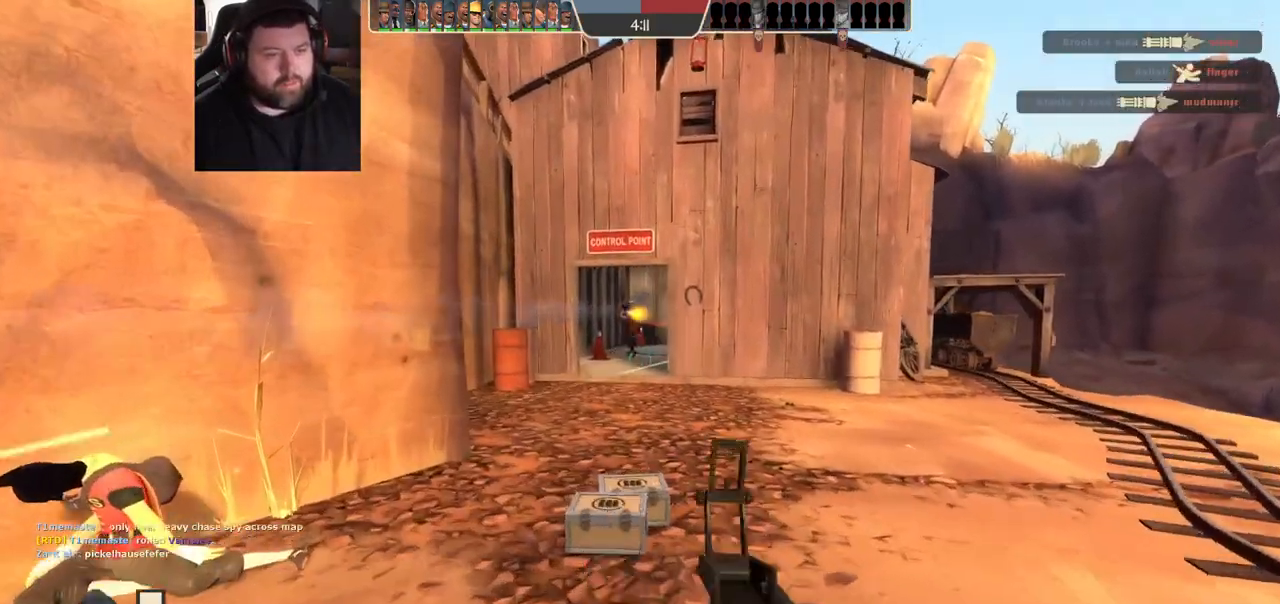
{"buttons": [], "left_stick": "up-left", "right_stick": "center", "events": [[17, "left_stick", "up-right"], [200, "left_stick", "up"], [250, "L1", "down"], [300, "L1", "up"], [317, "R1", "up"], [317, "R2", "up"], [317, "left_stick", "up-left"]]}
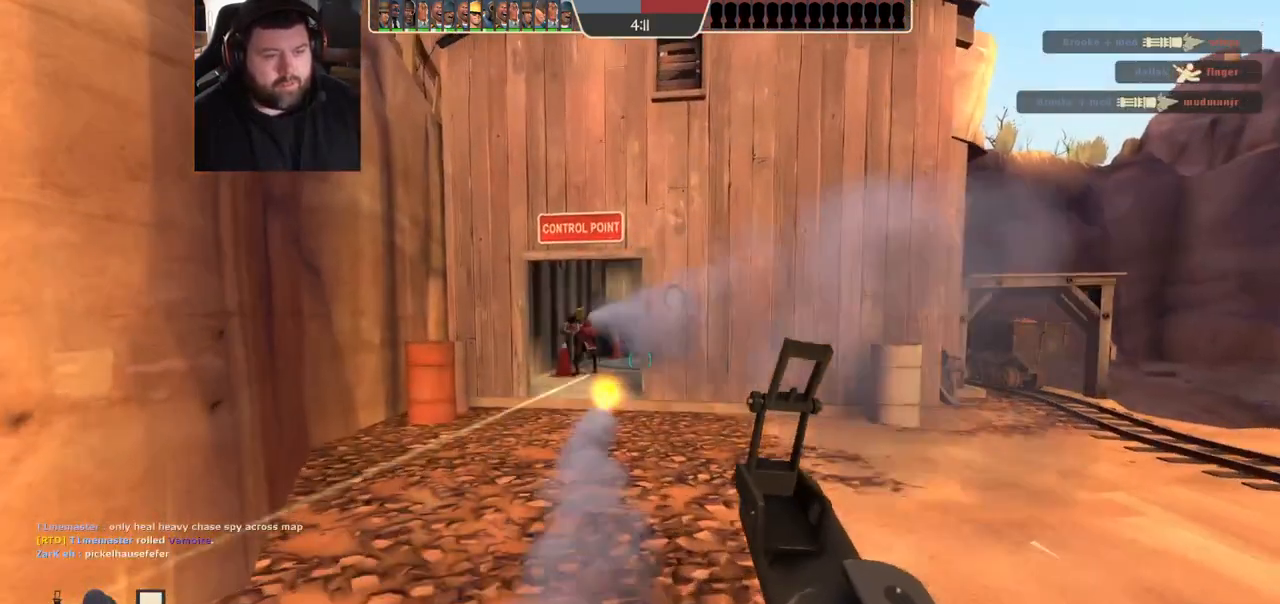
{"buttons": ["R1", "R2"], "left_stick": "left", "right_stick": "center", "events": [[100, "R1", "down"], [100, "R2", "down"], [150, "left_stick", "down-right"], [383, "left_stick", "down-left"], [483, "left_stick", "left"]]}
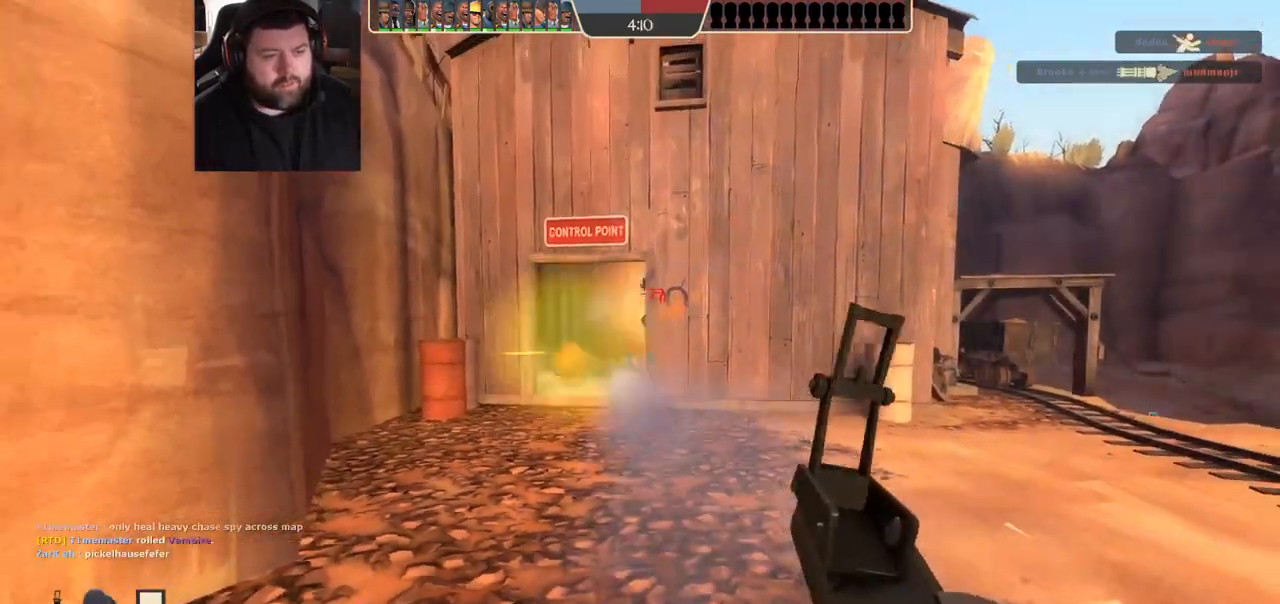
{"buttons": ["R2"], "left_stick": "down-right", "right_stick": "center", "events": [[33, "left_stick", "up-left"], [100, "left_stick", "up-right"], [133, "R1", "up"], [133, "R2", "up"], [167, "left_stick", "down-right"], [233, "left_stick", "down-left"], [383, "left_stick", "down-right"], [483, "R2", "down"]]}
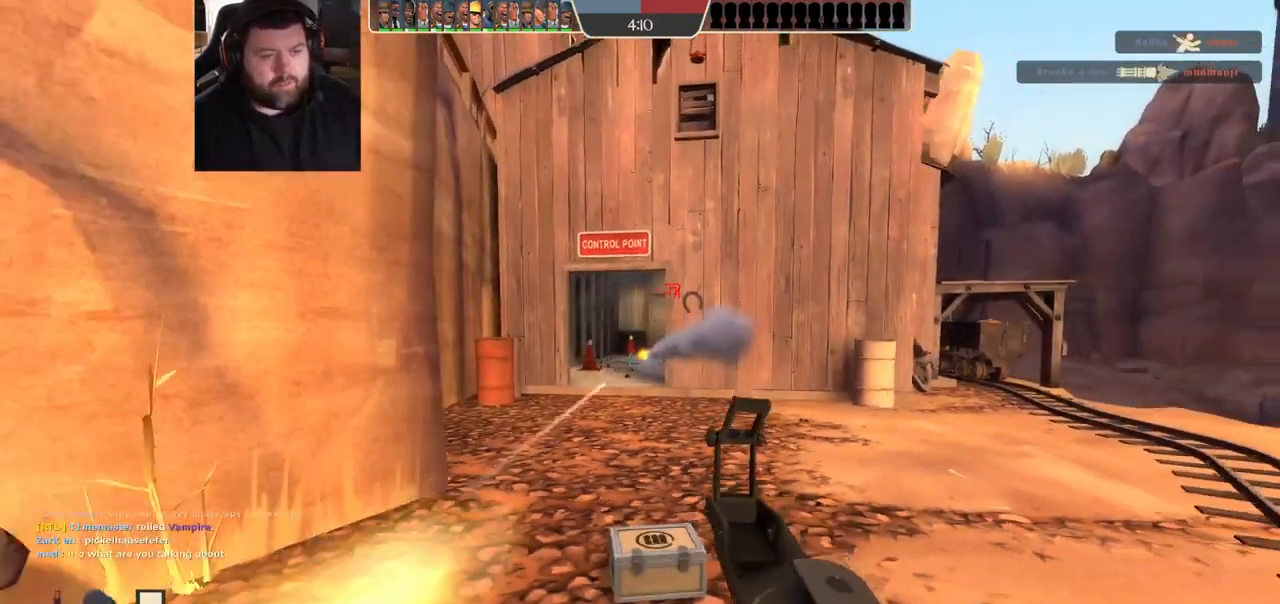
{"buttons": [], "left_stick": "up-right", "right_stick": "center", "events": [[17, "left_stick", "down"], [150, "R1", "down"], [200, "left_stick", "right"], [217, "R1", "up"], [217, "R2", "up"], [250, "left_stick", "up-right"]]}
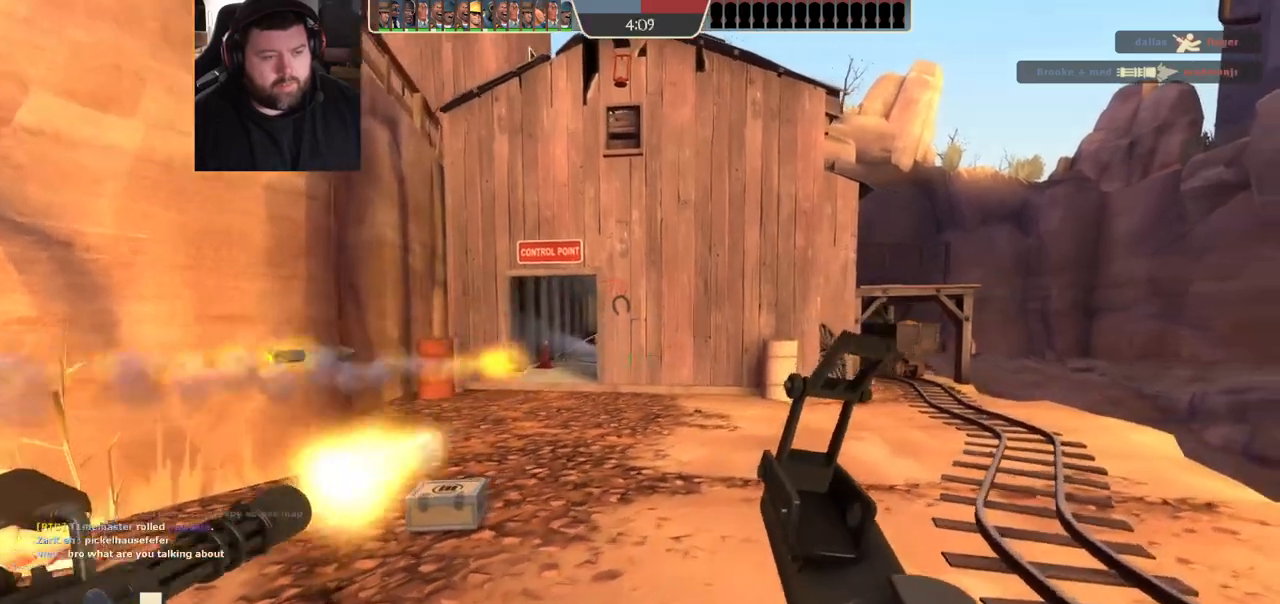
{"buttons": [], "left_stick": "up", "right_stick": "center", "events": [[50, "SQUARE", "down"], [133, "SQUARE", "up"], [200, "SQUARE", "down"], [283, "SQUARE", "up"], [350, "SQUARE", "down"], [367, "left_stick", "up"], [433, "SQUARE", "up"]]}
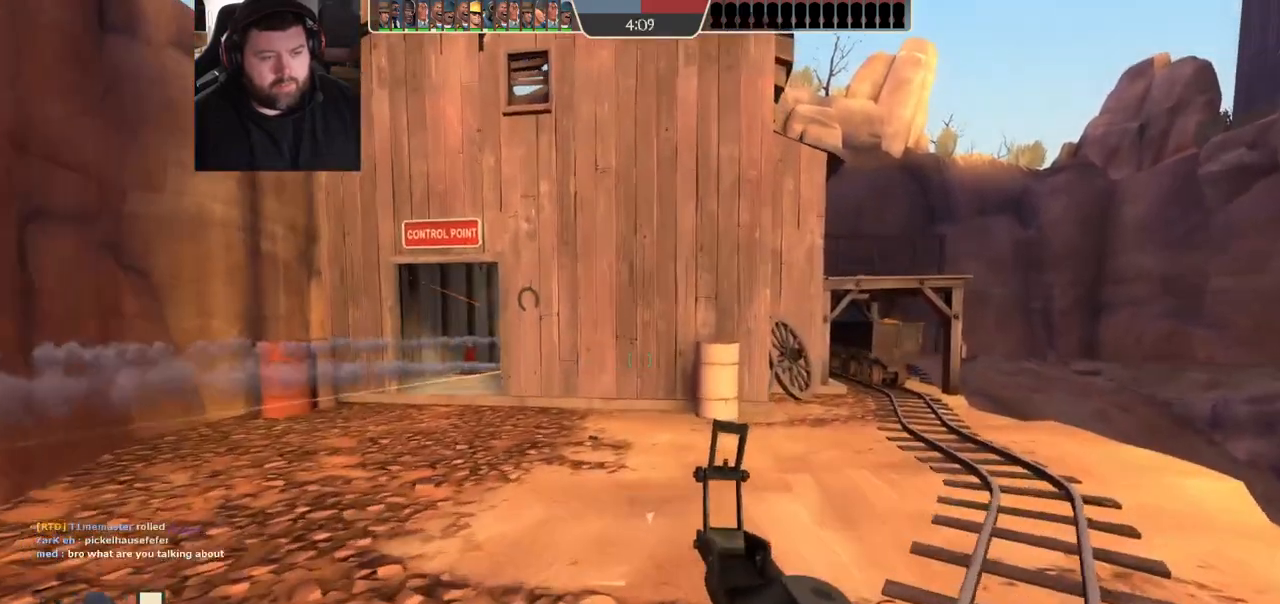
{"buttons": [], "left_stick": "up", "right_stick": "center", "events": [[133, "R1", "down"], [233, "R1", "up"]]}
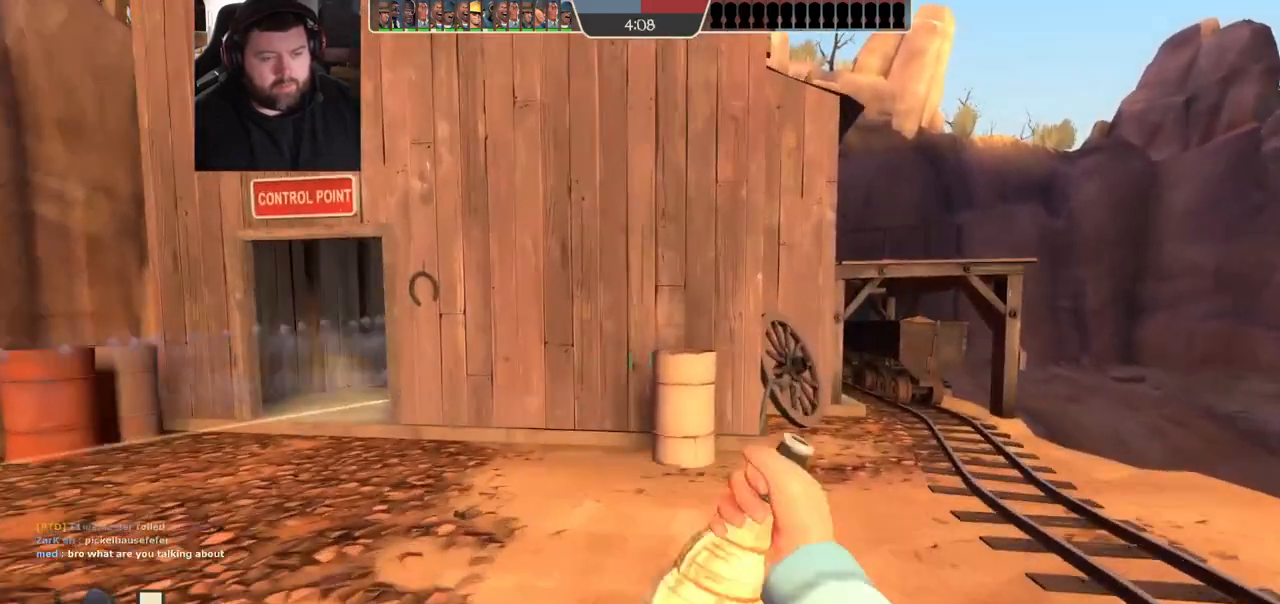
{"buttons": [], "left_stick": "up", "right_stick": "center", "events": [[33, "R1", "down"], [33, "R2", "down"], [133, "R1", "up"], [133, "R2", "up"], [200, "R2", "down"], [233, "R1", "down"], [300, "R1", "up"], [300, "R2", "up"], [350, "R1", "down"], [350, "R2", "down"], [417, "L1", "down"], [467, "R1", "up"], [467, "R2", "up"], [500, "L1", "up"]]}
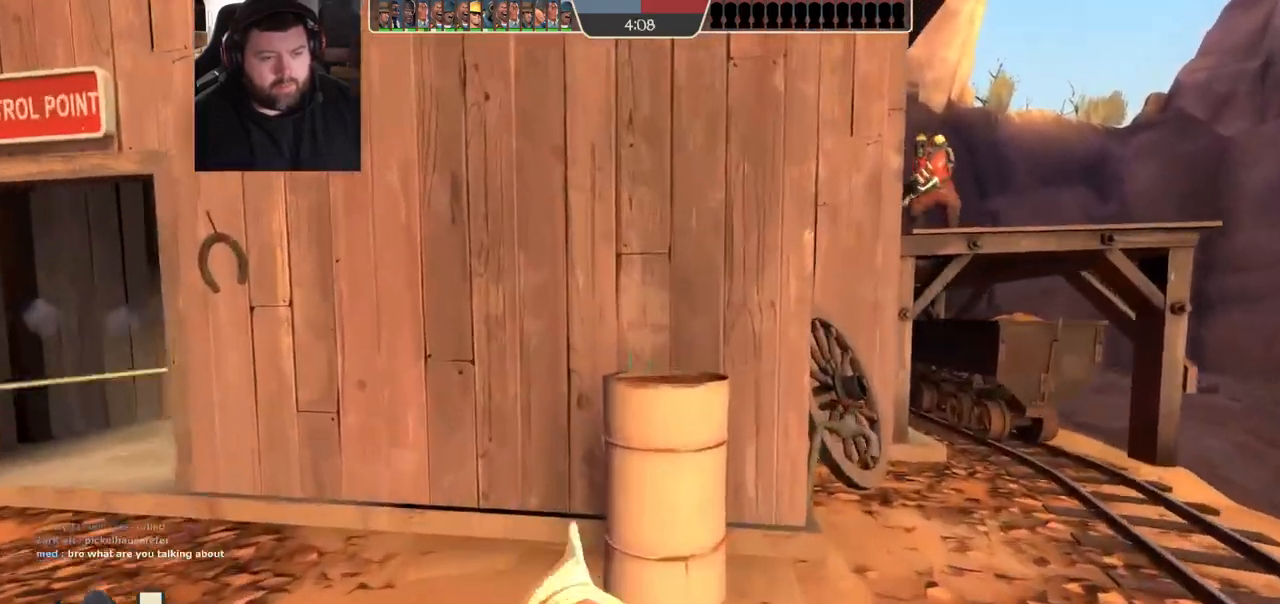
{"buttons": [], "left_stick": "up-right", "right_stick": "center", "events": [[117, "left_stick", "up-left"], [133, "L1", "down"], [217, "L1", "up"], [433, "left_stick", "up-right"]]}
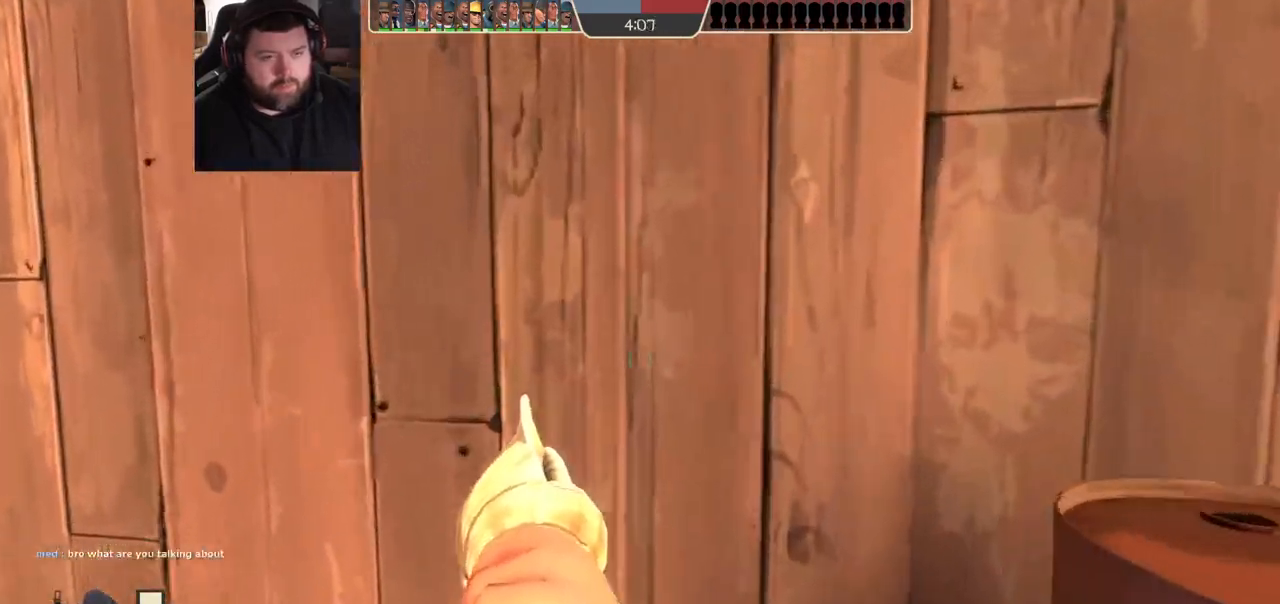
{"buttons": [], "left_stick": "center", "right_stick": "center", "events": [[33, "right_stick", "right"], [167, "left_stick", "up"], [217, "right_stick", "center"], [267, "left_stick", "center"]]}
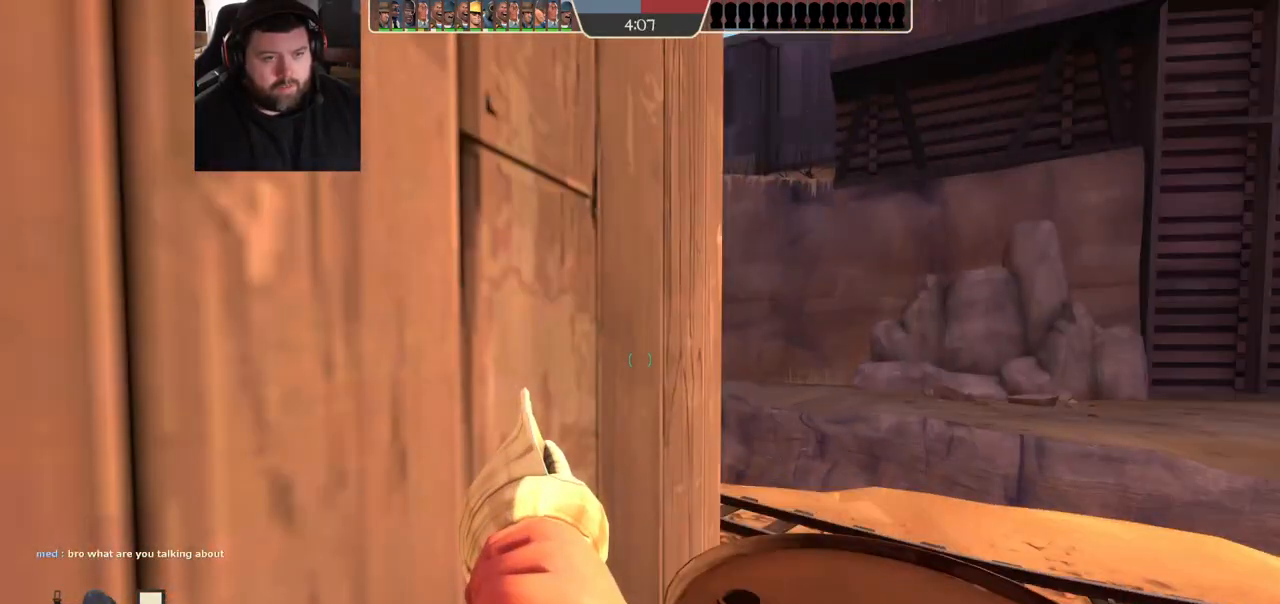
{"buttons": [], "left_stick": "center", "right_stick": "center", "events": [[350, "right_stick", "right"], [483, "right_stick", "center"]]}
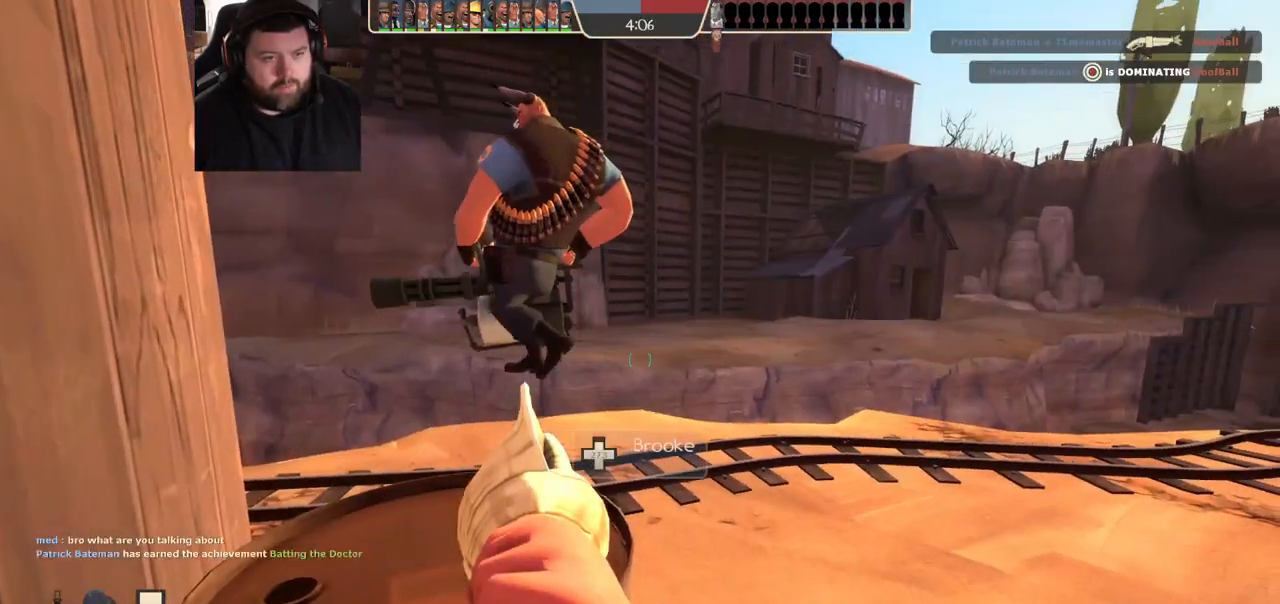
{"buttons": [], "left_stick": "center", "right_stick": "center", "events": []}
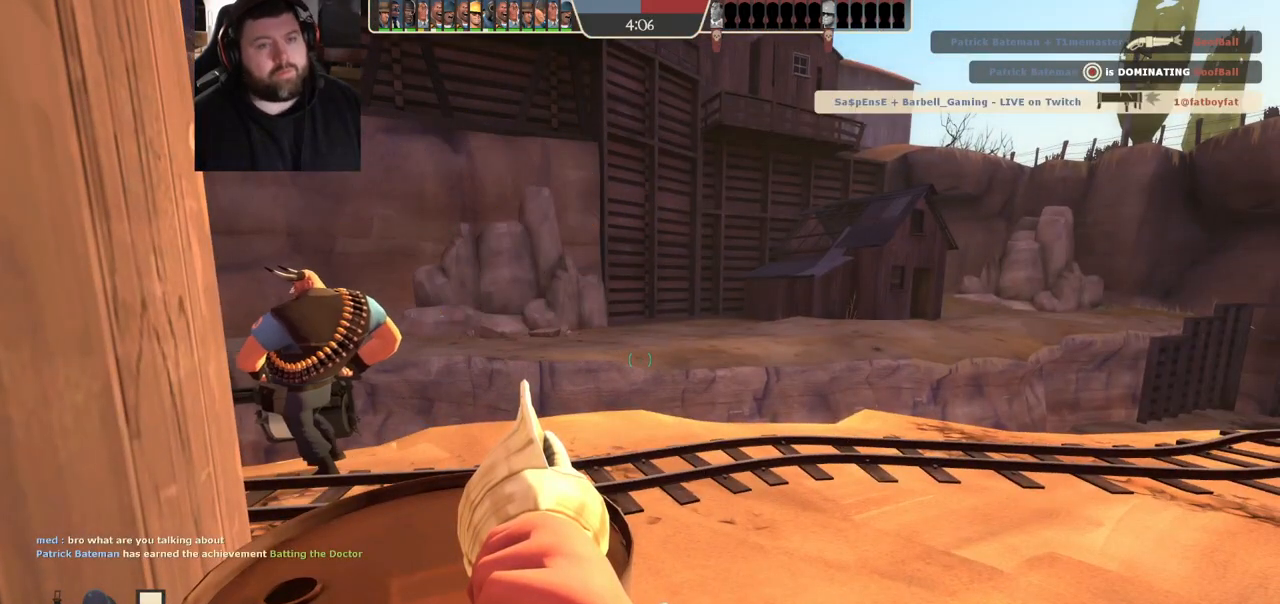
{"buttons": ["SQUARE"], "left_stick": "center", "right_stick": "center", "events": [[483, "SQUARE", "down"]]}
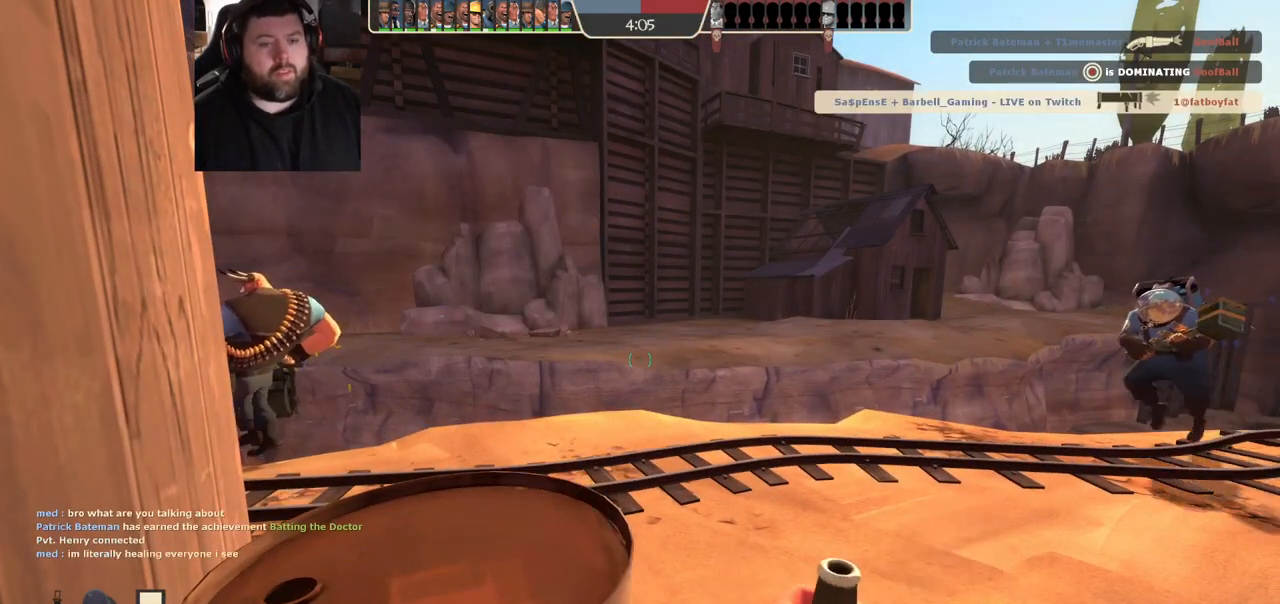
{"buttons": ["SQUARE"], "left_stick": "center", "right_stick": "center", "events": [[83, "SQUARE", "up"], [133, "SQUARE", "down"], [217, "SQUARE", "up"], [283, "SQUARE", "down"], [350, "SQUARE", "up"], [433, "SQUARE", "down"]]}
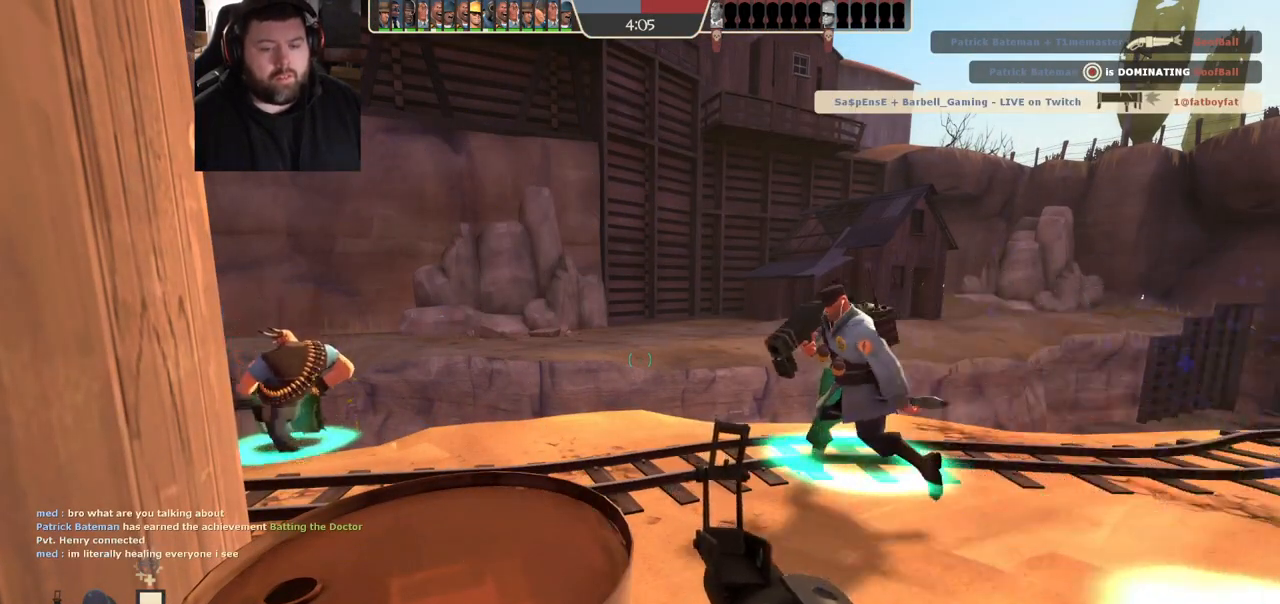
{"buttons": [], "left_stick": "up-right", "right_stick": "left", "events": [[17, "SQUARE", "up"], [83, "SQUARE", "down"], [183, "SQUARE", "up"], [183, "left_stick", "right"], [317, "left_stick", "up-right"], [350, "right_stick", "left"]]}
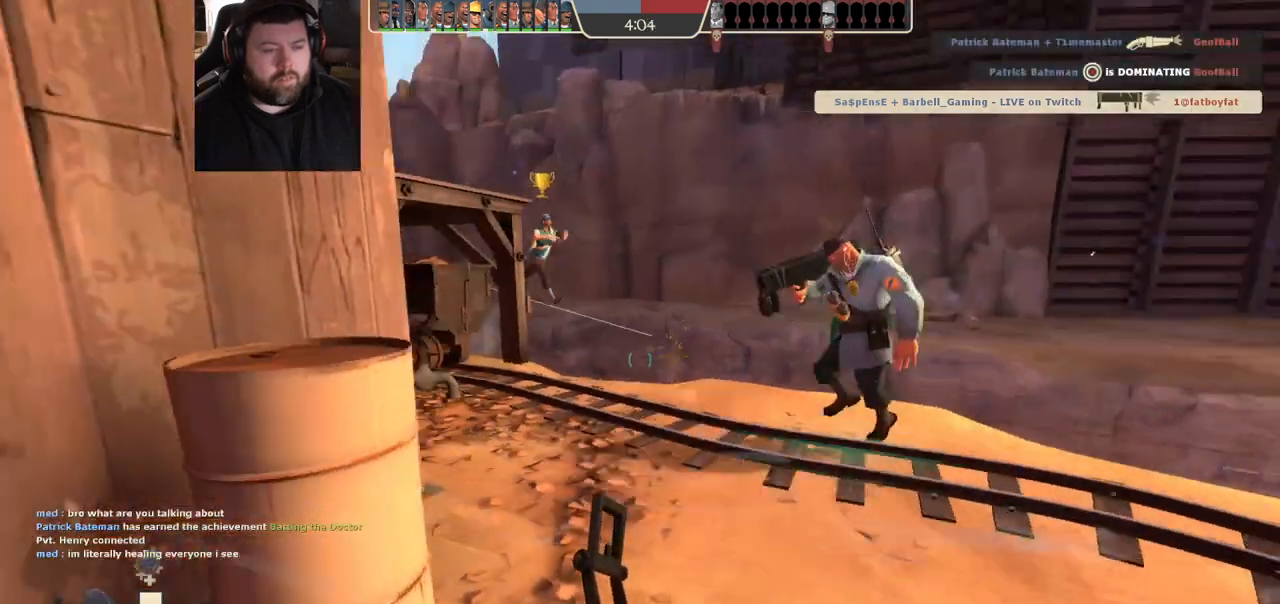
{"buttons": [], "left_stick": "up", "right_stick": "left", "events": [[300, "left_stick", "up"]]}
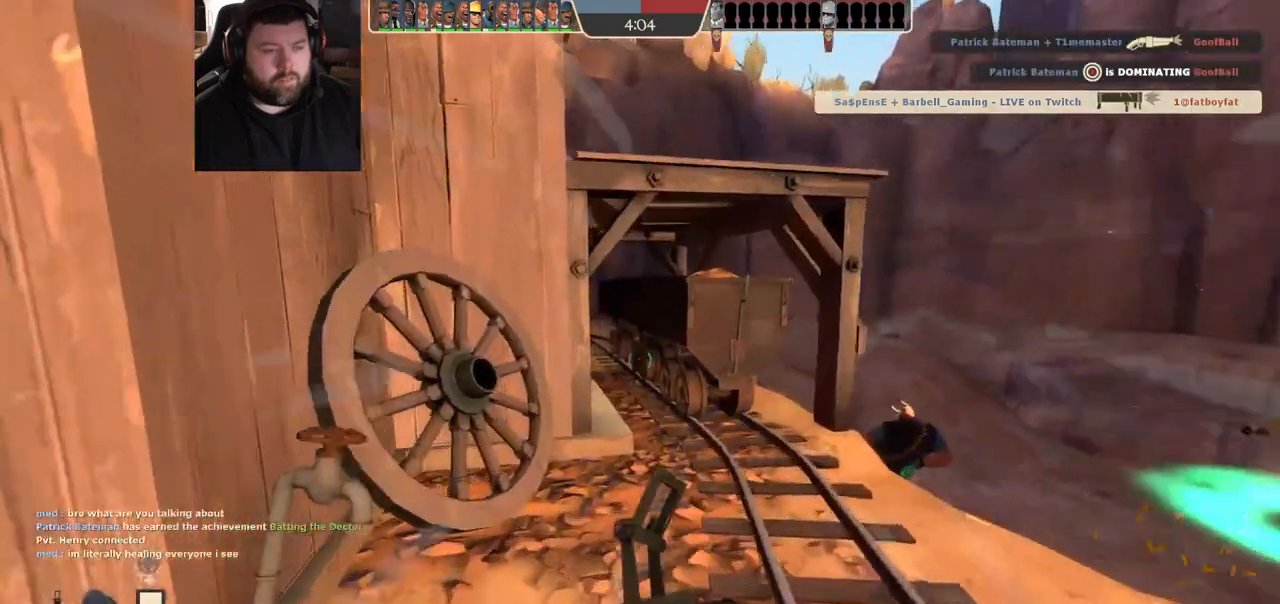
{"buttons": [], "left_stick": "center", "right_stick": "center", "events": [[67, "right_stick", "center"], [183, "left_stick", "center"]]}
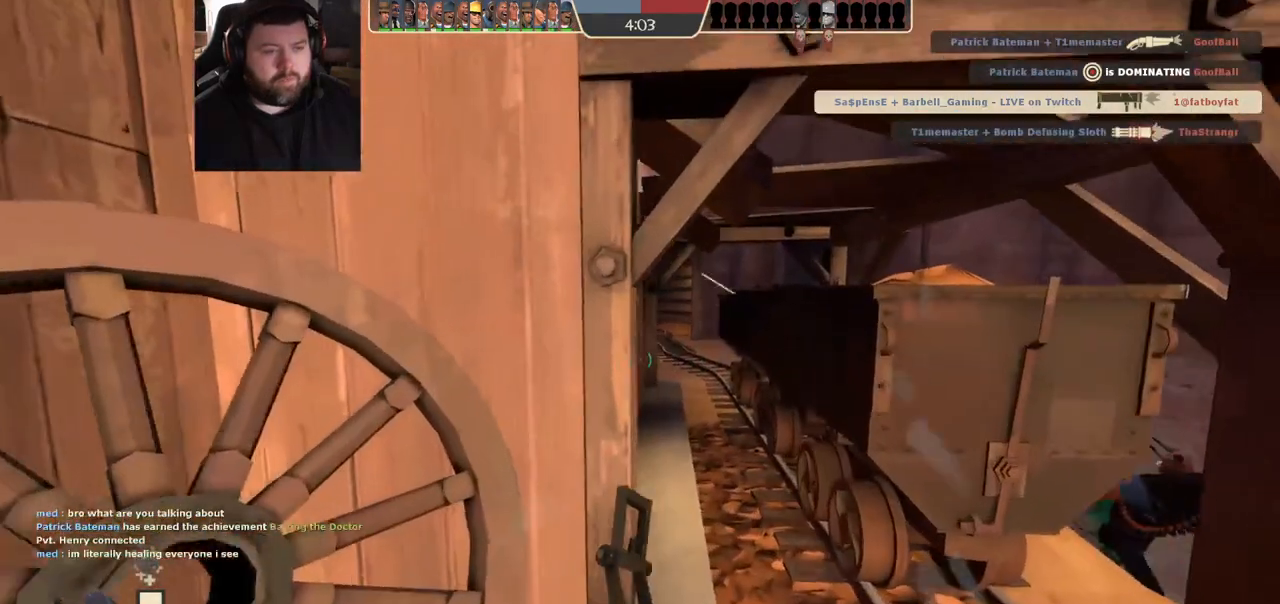
{"buttons": [], "left_stick": "center", "right_stick": "center", "events": []}
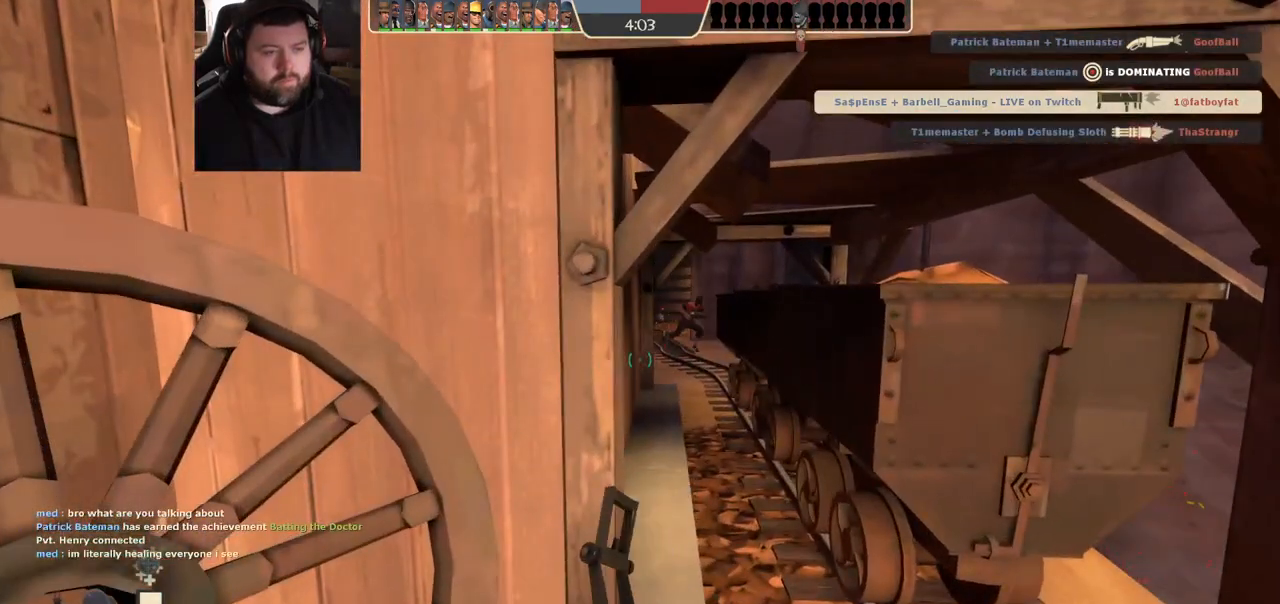
{"buttons": [], "left_stick": "center", "right_stick": "center", "events": []}
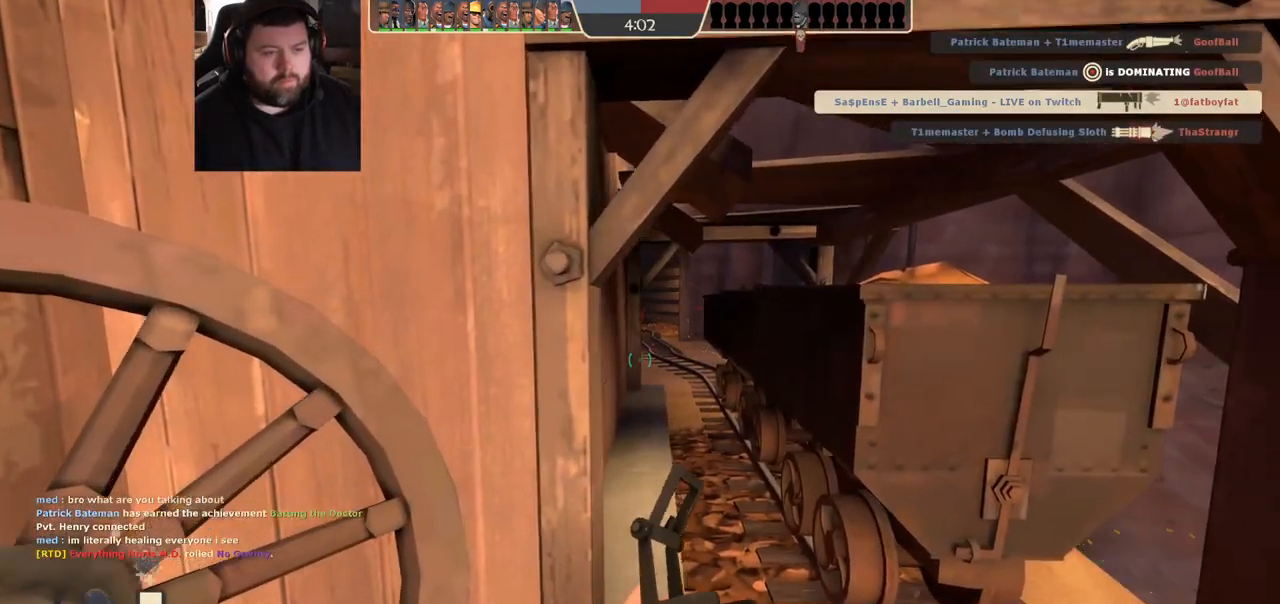
{"buttons": ["R2"], "left_stick": "center", "right_stick": "center", "events": [[100, "R2", "down"]]}
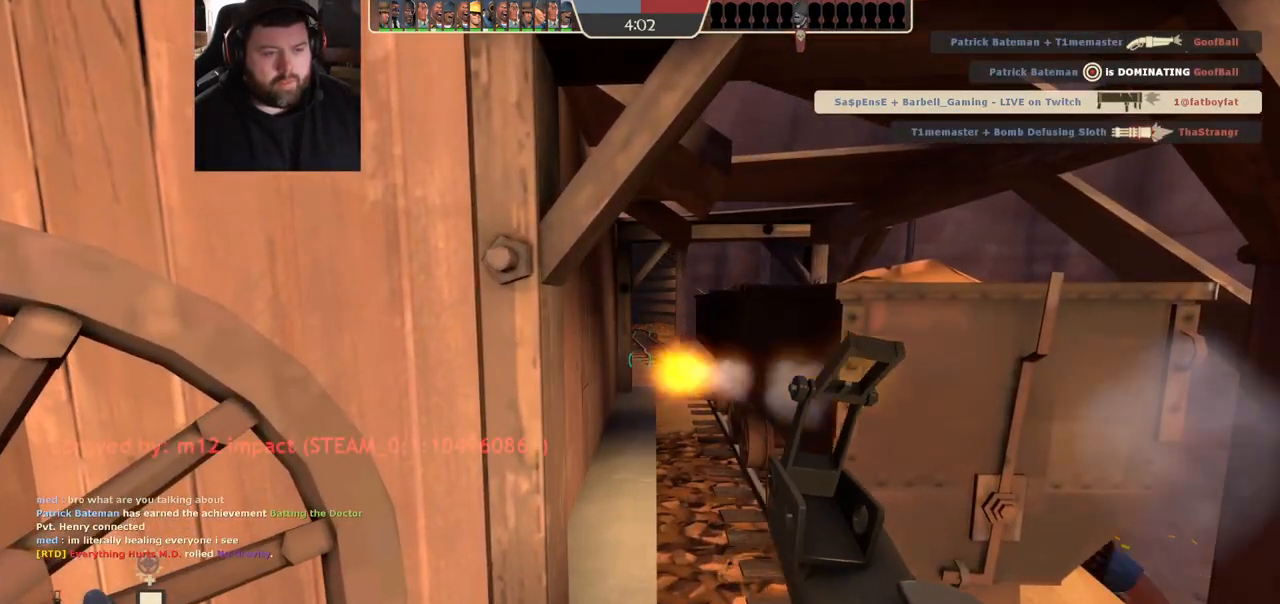
{"buttons": ["R2"], "left_stick": "center", "right_stick": "center", "events": []}
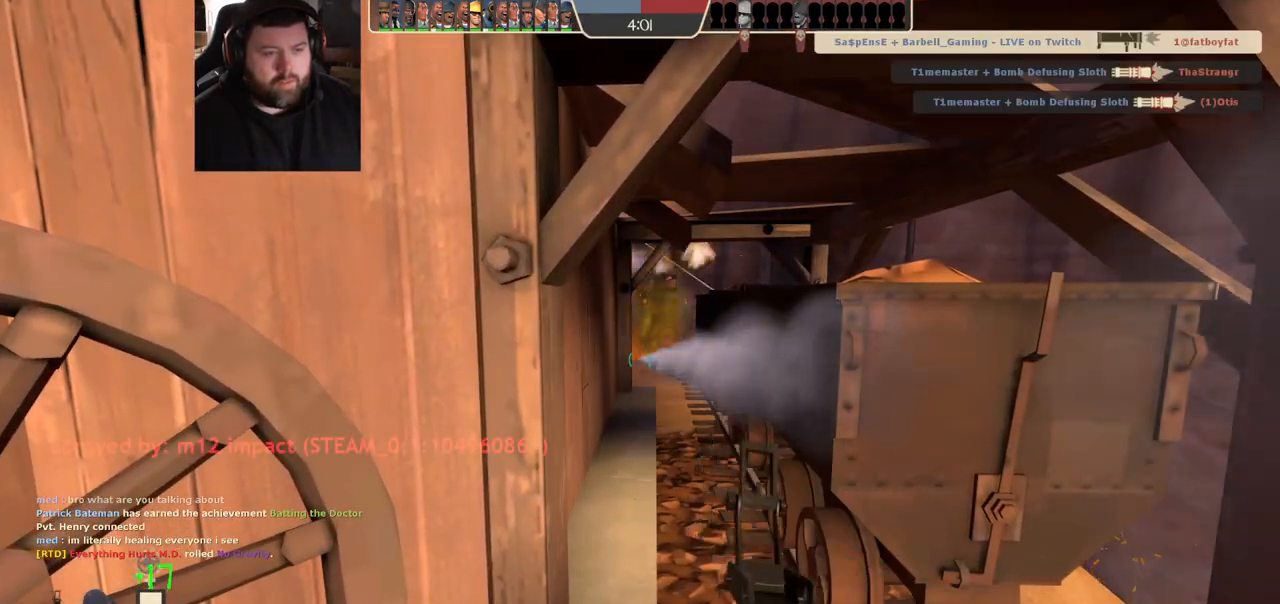
{"buttons": ["R2"], "left_stick": "center", "right_stick": "center", "events": []}
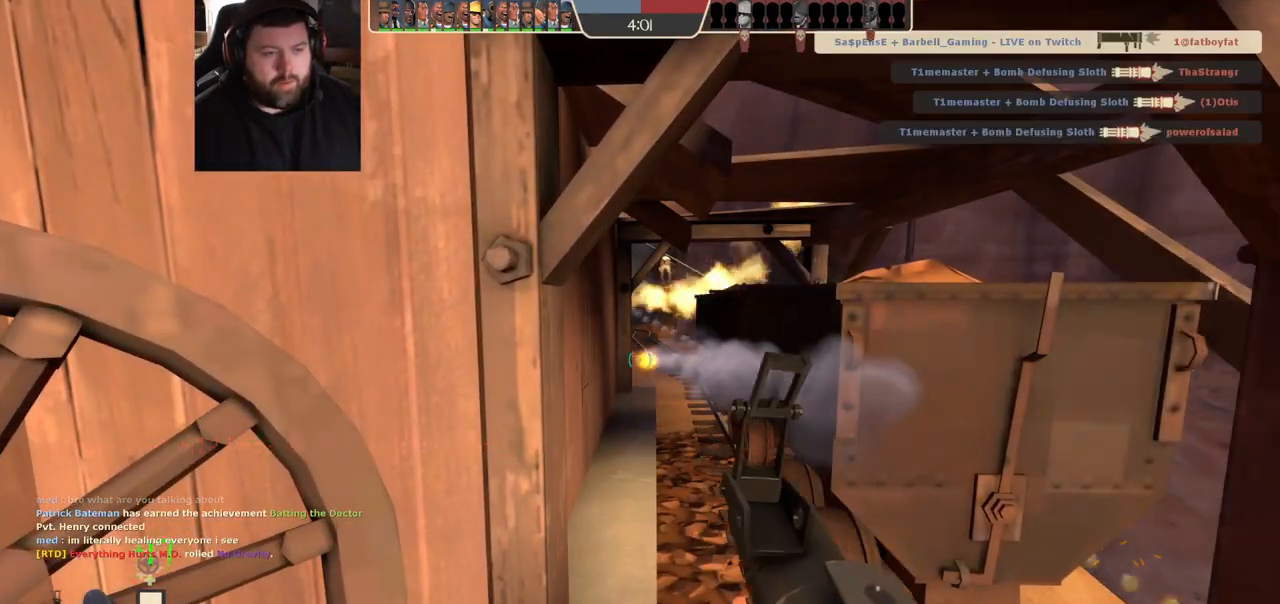
{"buttons": ["R2"], "left_stick": "center", "right_stick": "center", "events": []}
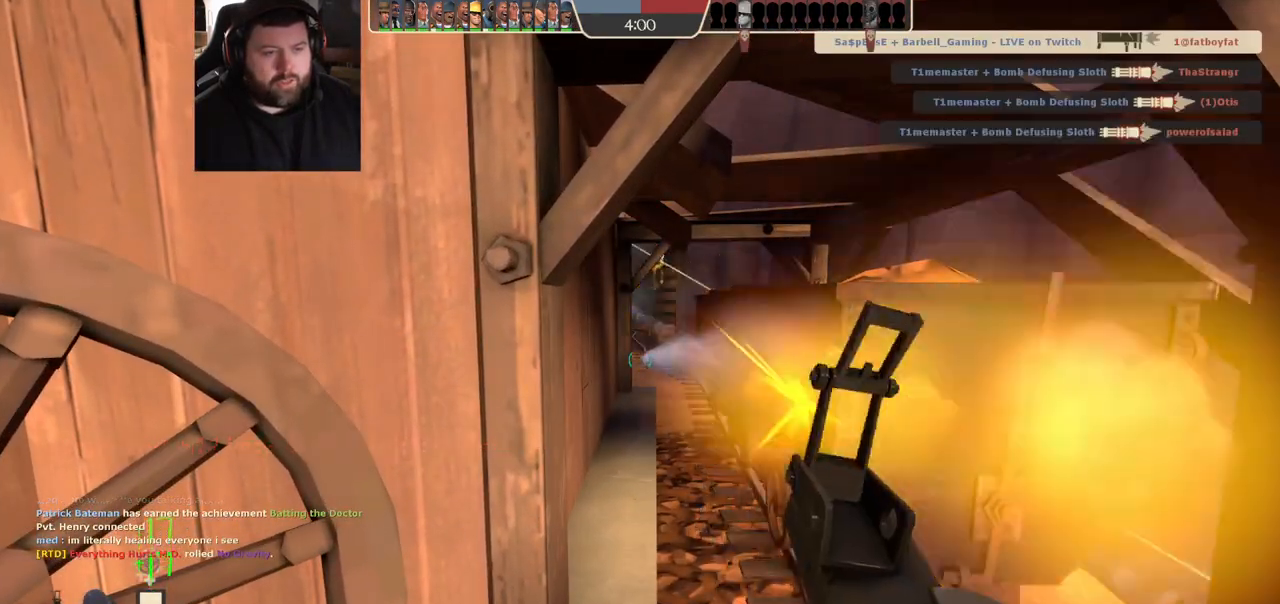
{"buttons": ["R2"], "left_stick": "center", "right_stick": "center", "events": []}